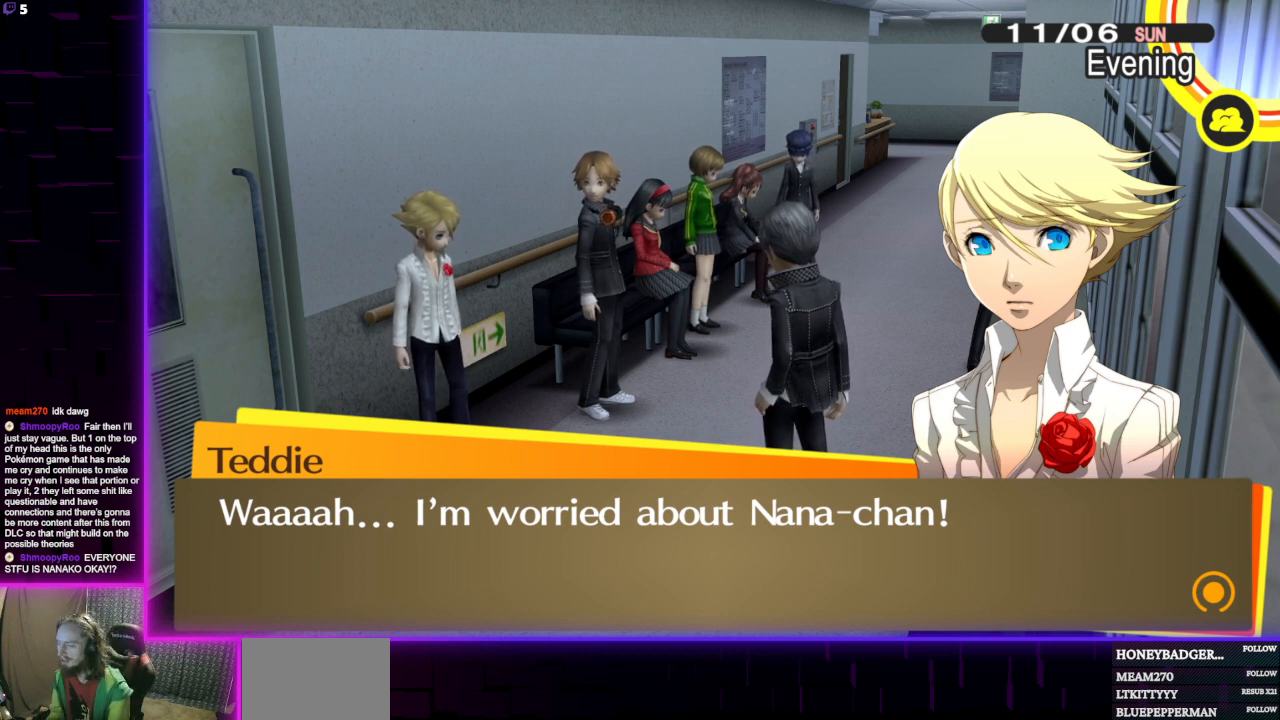
Gameplay with a controller (Xbox layout); each line is a JSON object with the inputs held at the frame after it. "events" lists button and stick changes between this image and that frame as [ms after this image, input, new state], when the widget could be followed in between.
{"buttons": ["A"], "left_stick": "center", "right_stick": "center", "events": [[468, "A", "down"]]}
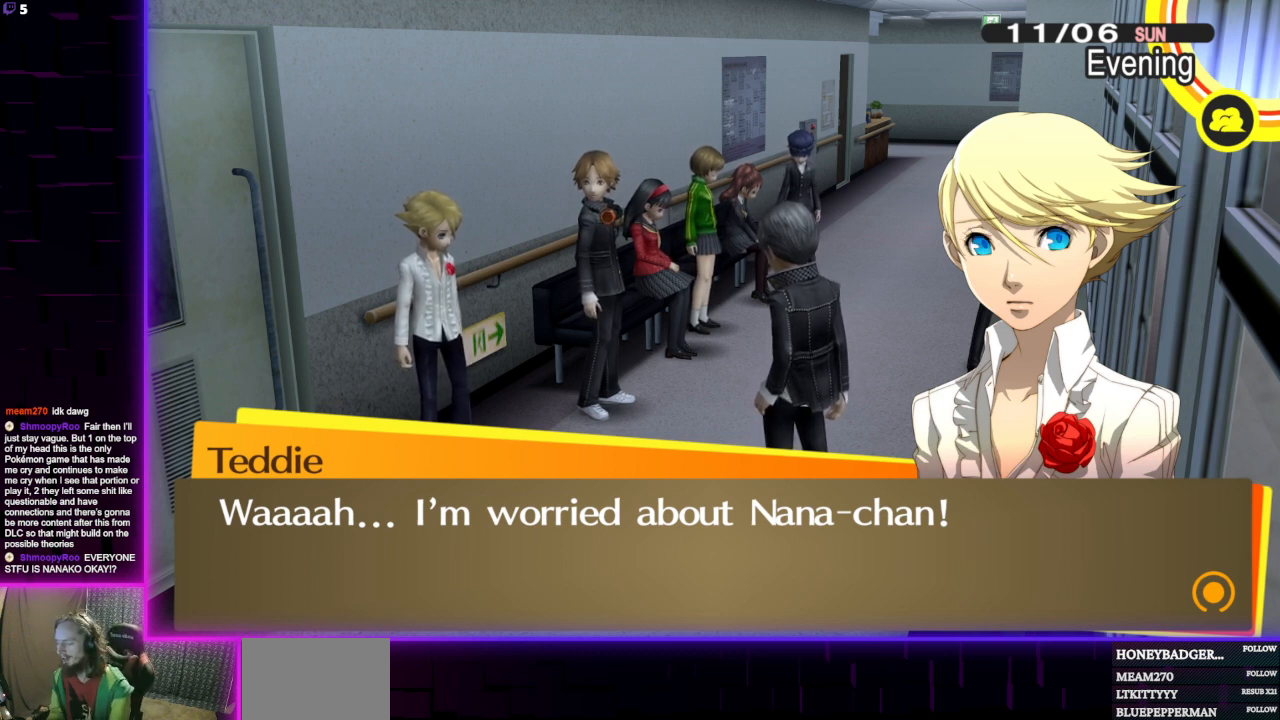
{"buttons": [], "left_stick": "center", "right_stick": "center", "events": [[100, "A", "up"]]}
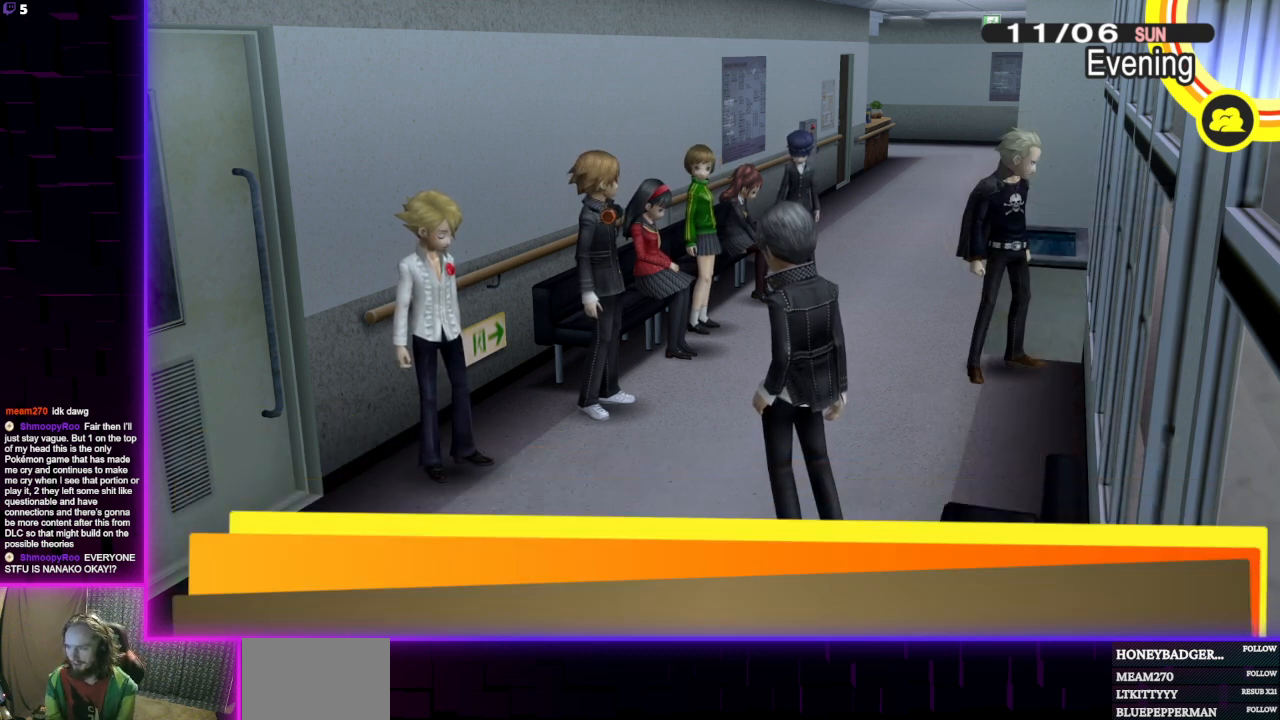
{"buttons": [], "left_stick": "center", "right_stick": "center", "events": []}
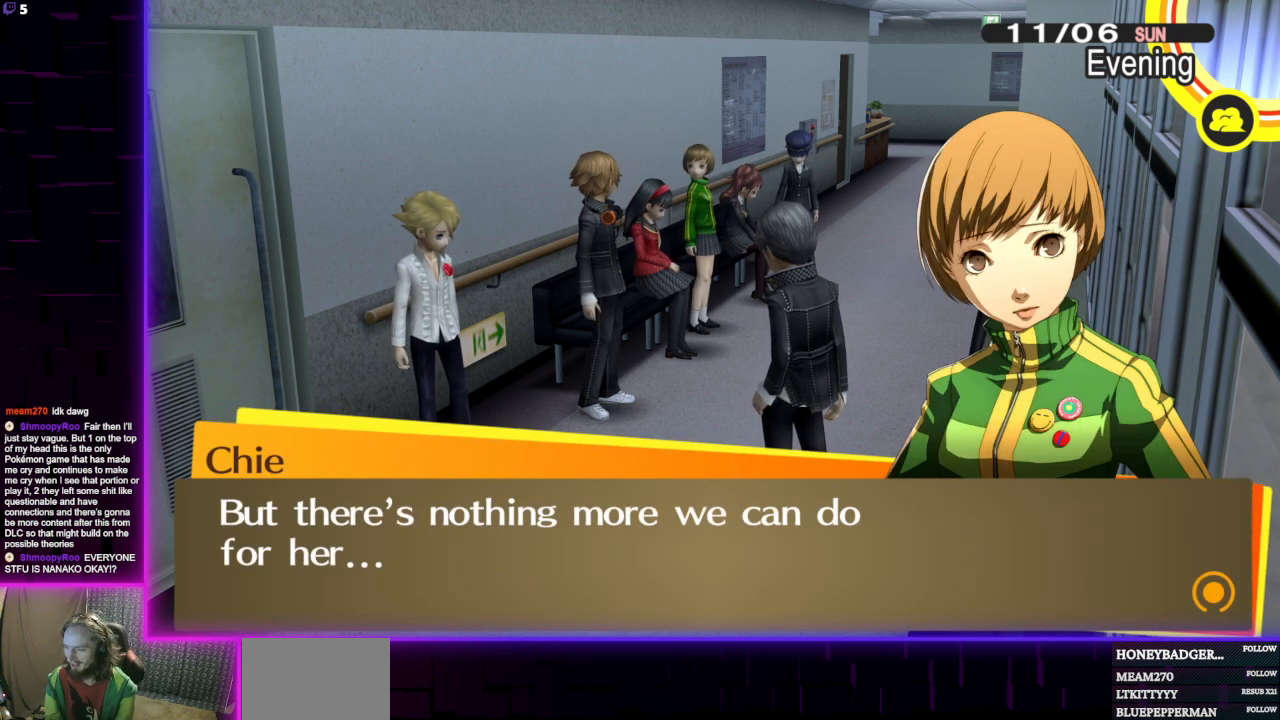
{"buttons": [], "left_stick": "center", "right_stick": "center", "events": []}
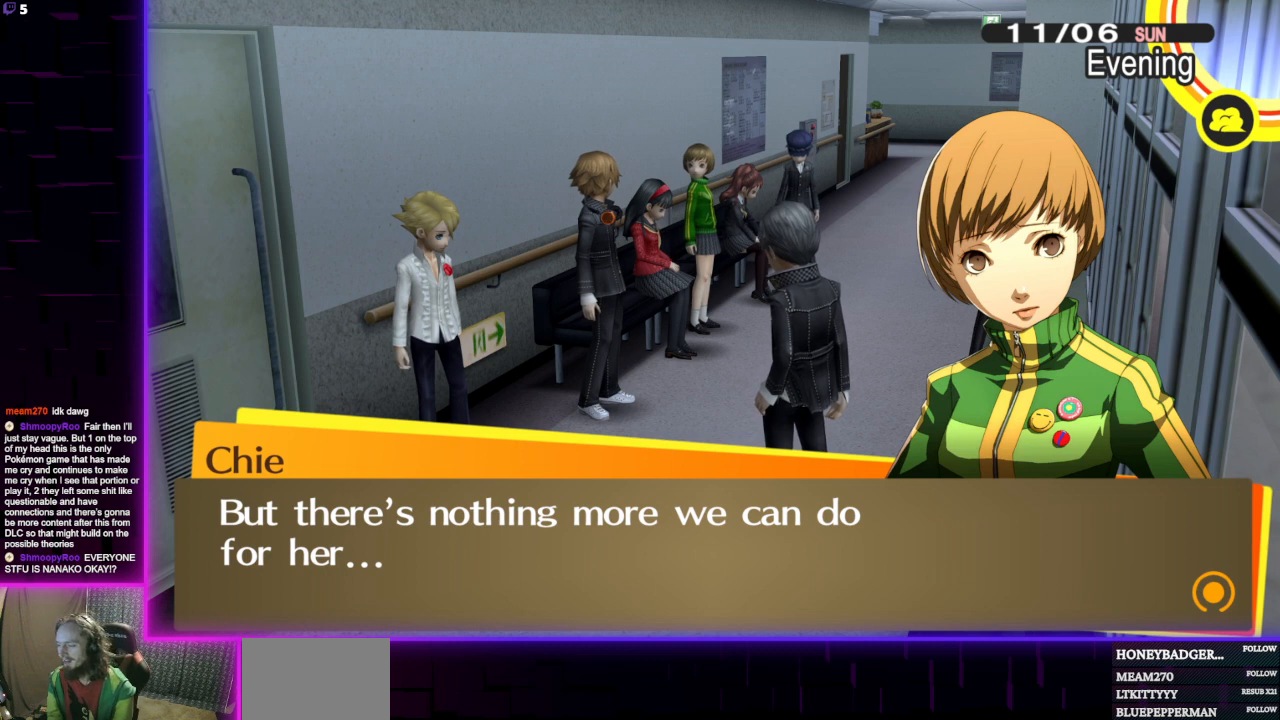
{"buttons": [], "left_stick": "center", "right_stick": "center", "events": []}
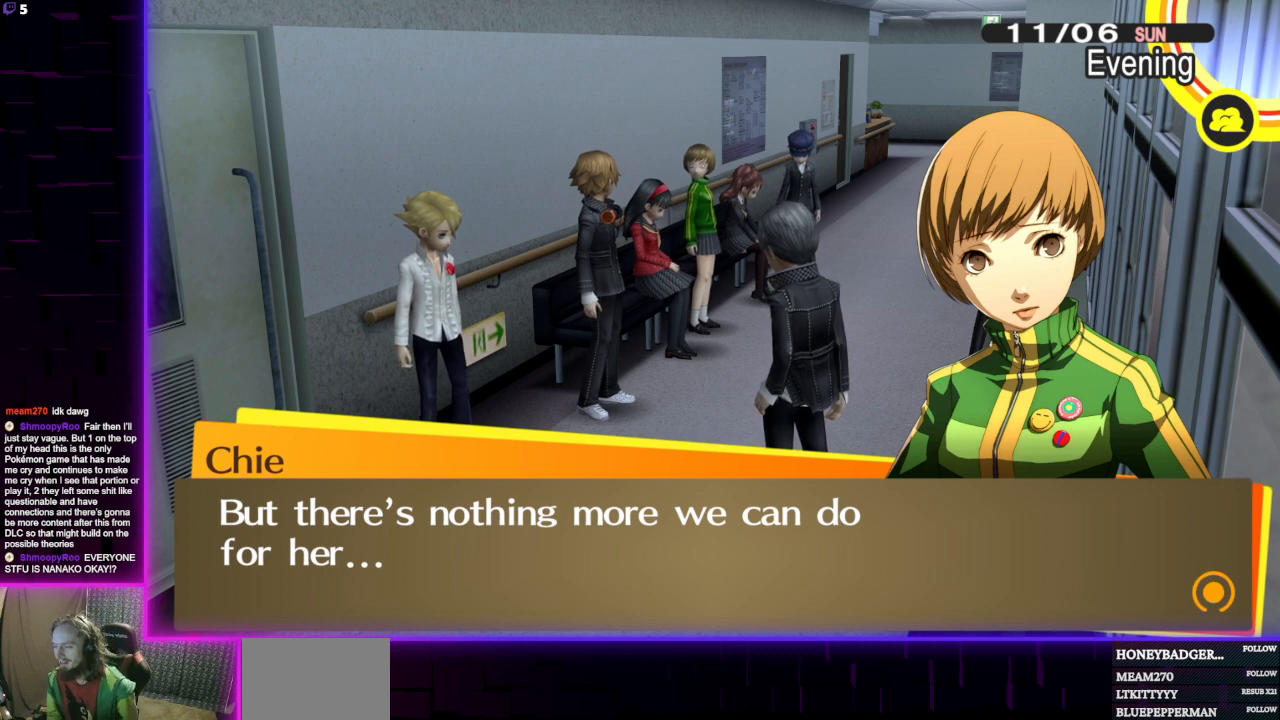
{"buttons": [], "left_stick": "center", "right_stick": "center", "events": []}
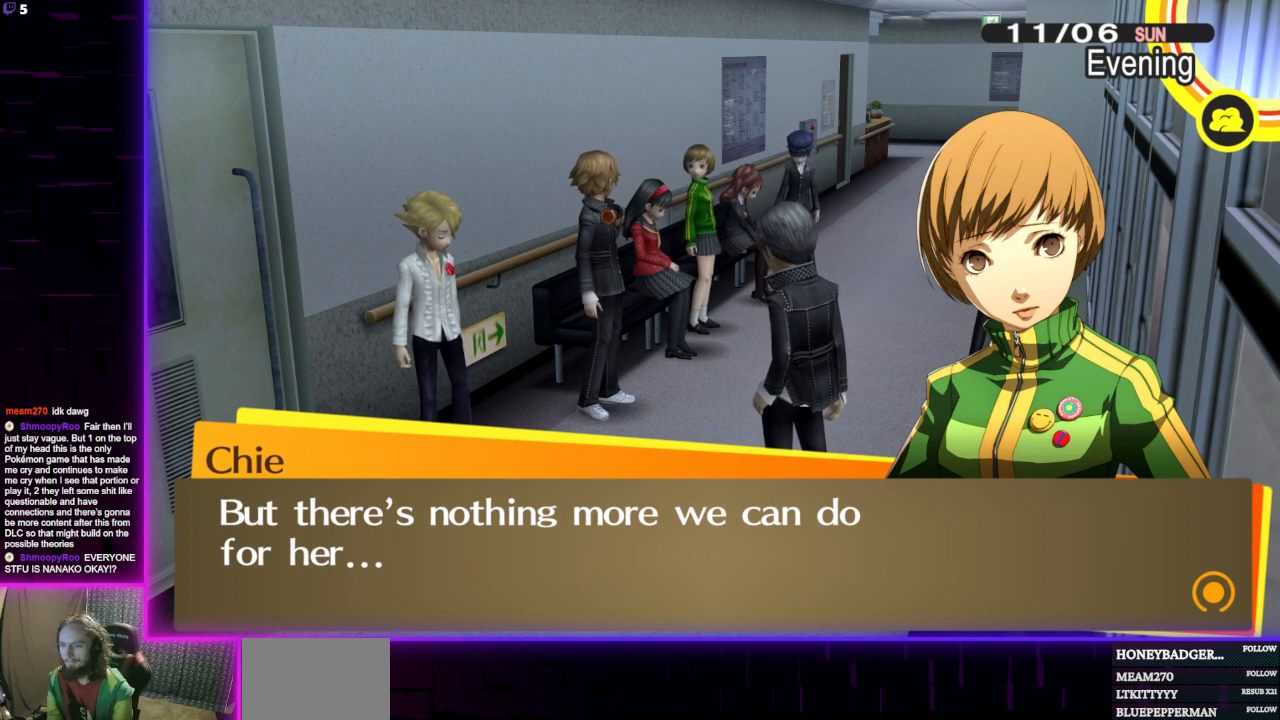
{"buttons": [], "left_stick": "center", "right_stick": "center", "events": []}
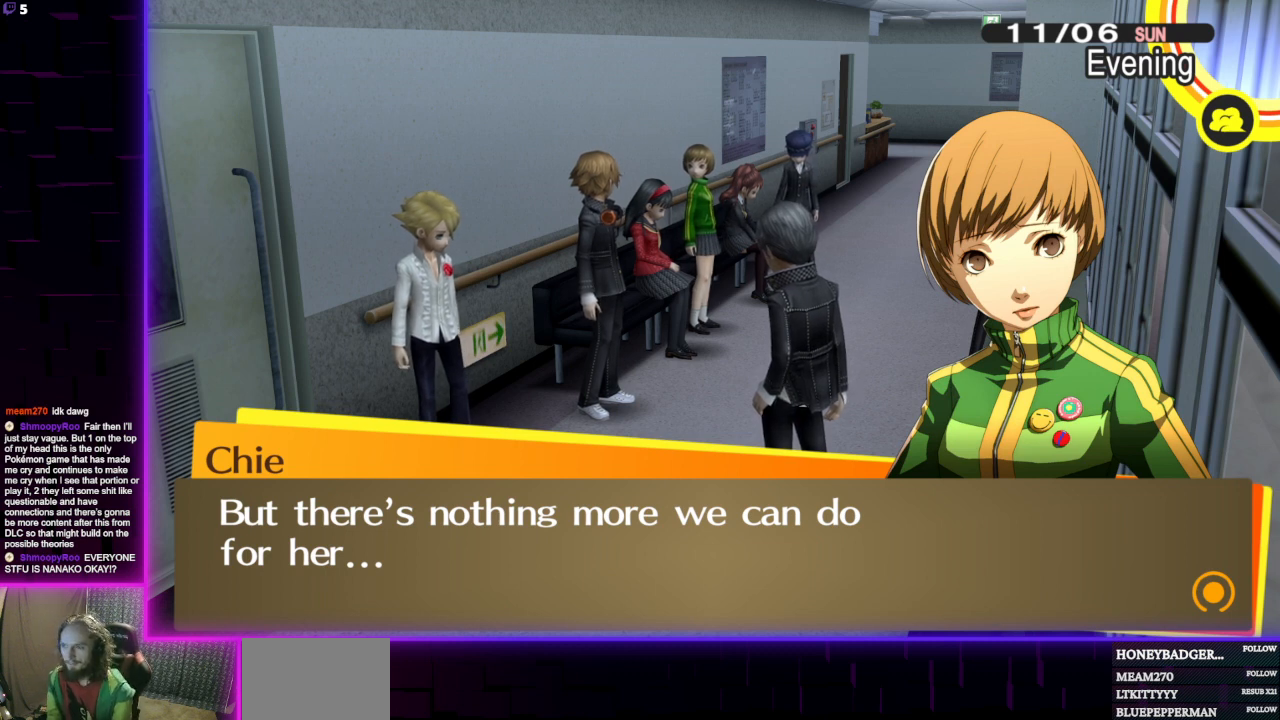
{"buttons": [], "left_stick": "center", "right_stick": "center", "events": [[300, "A", "down"], [434, "A", "up"]]}